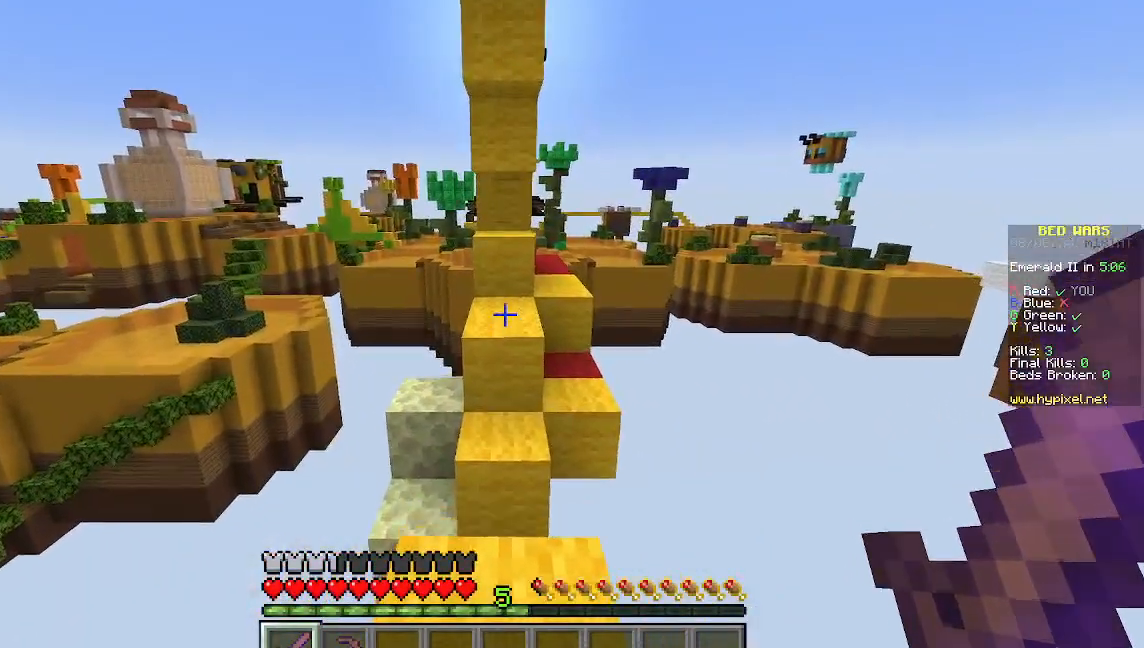
Gameplay with keyboard and mouse; each line is a JSON object with the keys and mouse buttons held at the frame after it. "events" lists presses ("down") and releases ("up") of "a", "d", "s", "w", "mouse_left" and "mouse_right" between this image and that frame as [ms after this image, input, new state], when the widget could be followed in between. "mouse_left", "mouse_right" = the "left", "right" buttons of the "mouse" list. No other keys are recorded. Fast repeated clicks can show as one long hold. Mouse movement is not recorded.
{"keys": ["w"], "mouse": [], "events": [[44, "w", "up"], [111, "w", "down"]]}
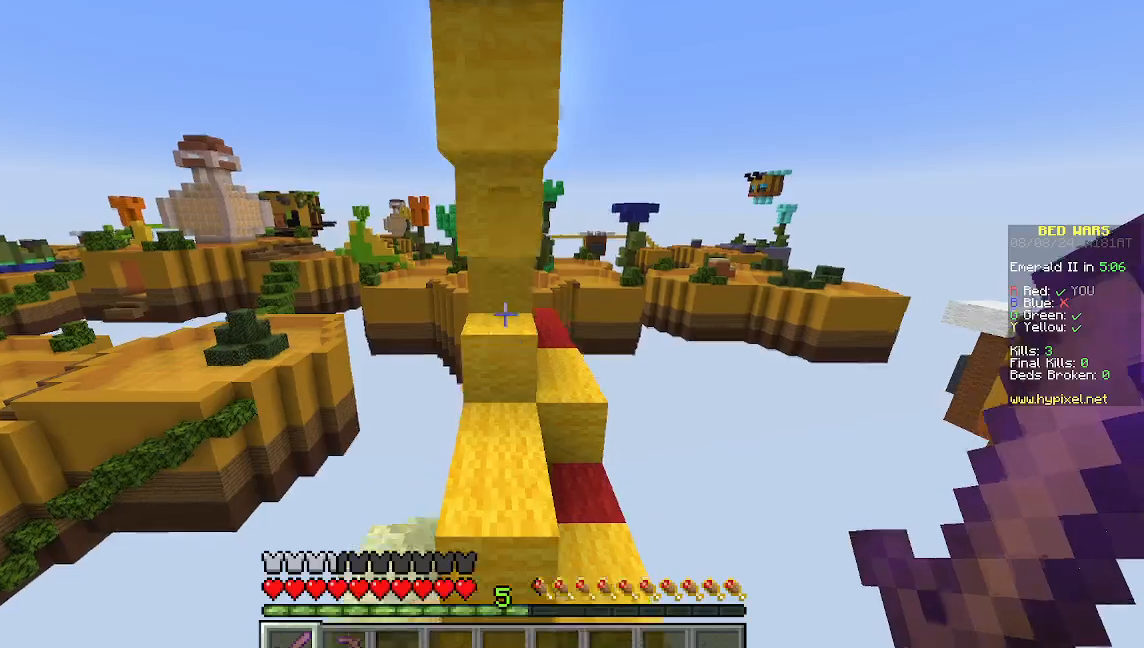
{"keys": ["d", "w"], "mouse": [], "events": [[222, "d", "down"]]}
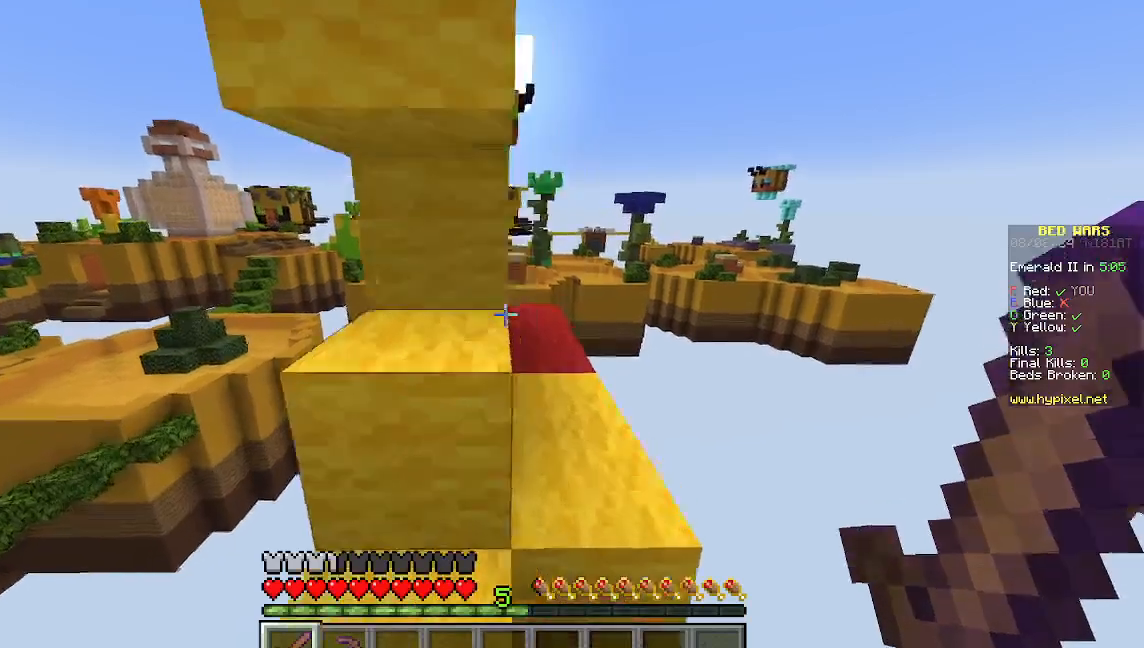
{"keys": ["a", "w"], "mouse": [], "events": [[222, "a", "down"], [222, "d", "up"]]}
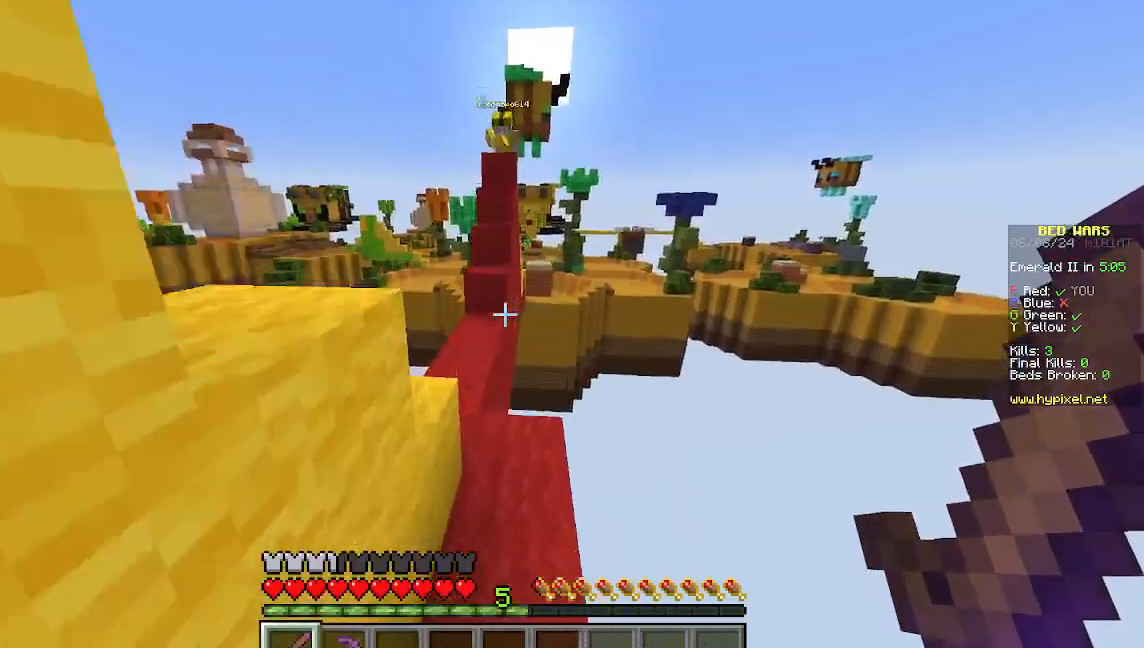
{"keys": ["a", "w"], "mouse": [], "events": [[111, "a", "up"], [378, "a", "down"]]}
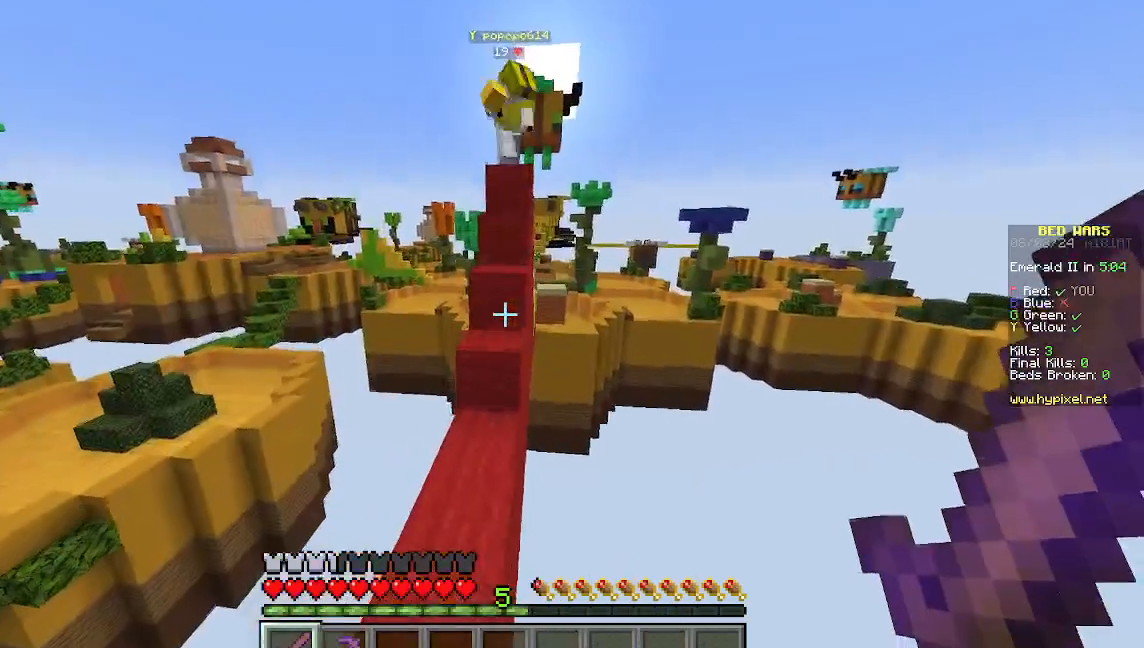
{"keys": ["w"], "mouse": [], "events": [[378, "a", "up"]]}
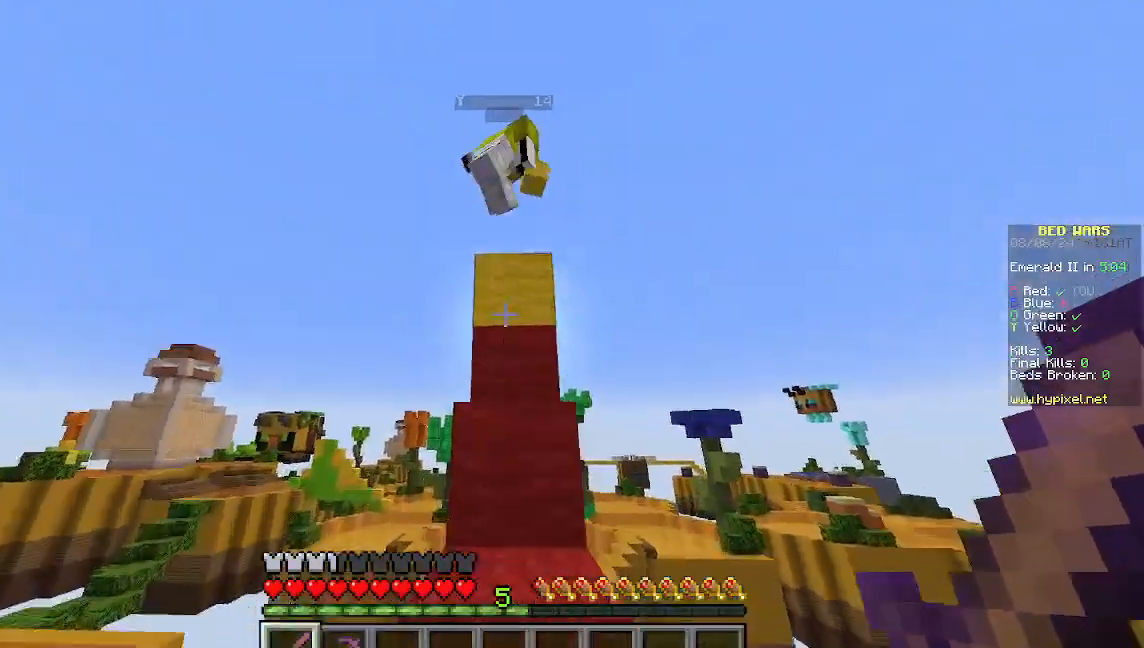
{"keys": ["w"], "mouse": ["left"], "events": [[333, "mouse_left", "down"]]}
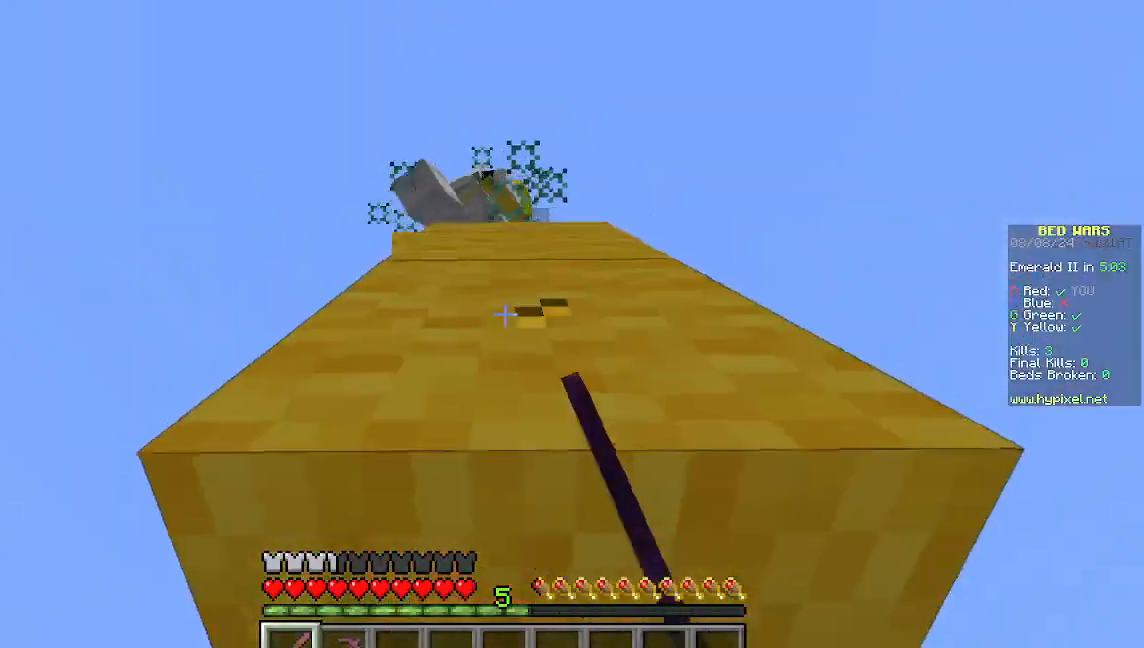
{"keys": [], "mouse": ["left"], "events": [[133, "mouse_left", "up"], [200, "mouse_left", "down"], [511, "w", "up"]]}
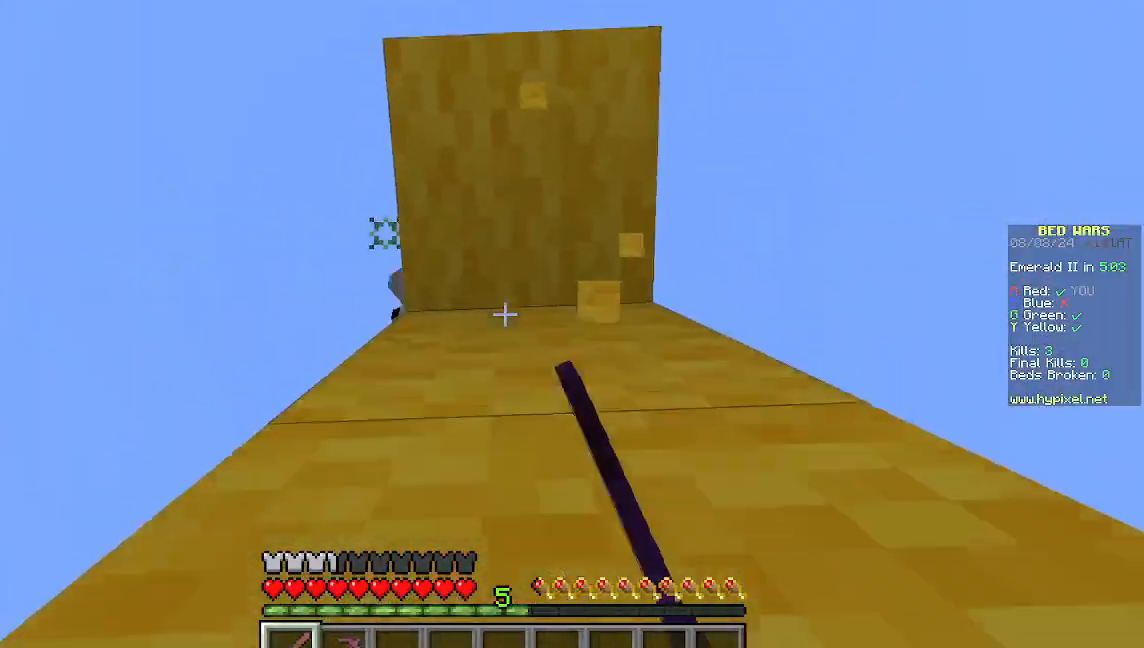
{"keys": ["s"], "mouse": [], "events": [[67, "mouse_left", "up"], [222, "s", "down"]]}
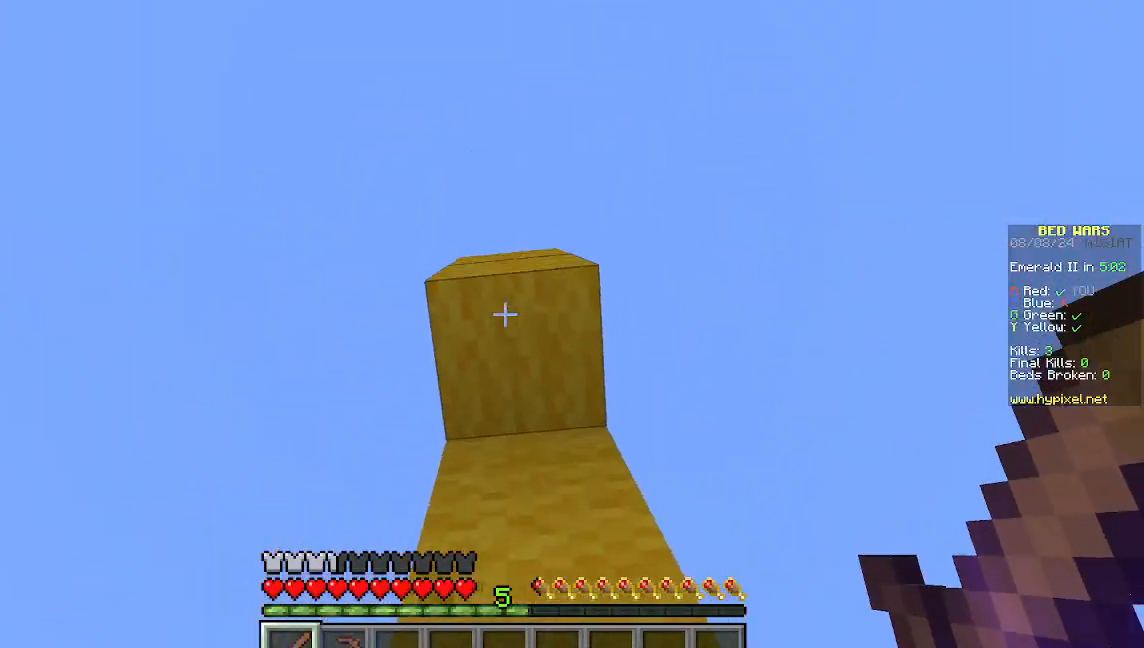
{"keys": ["s"], "mouse": [], "events": []}
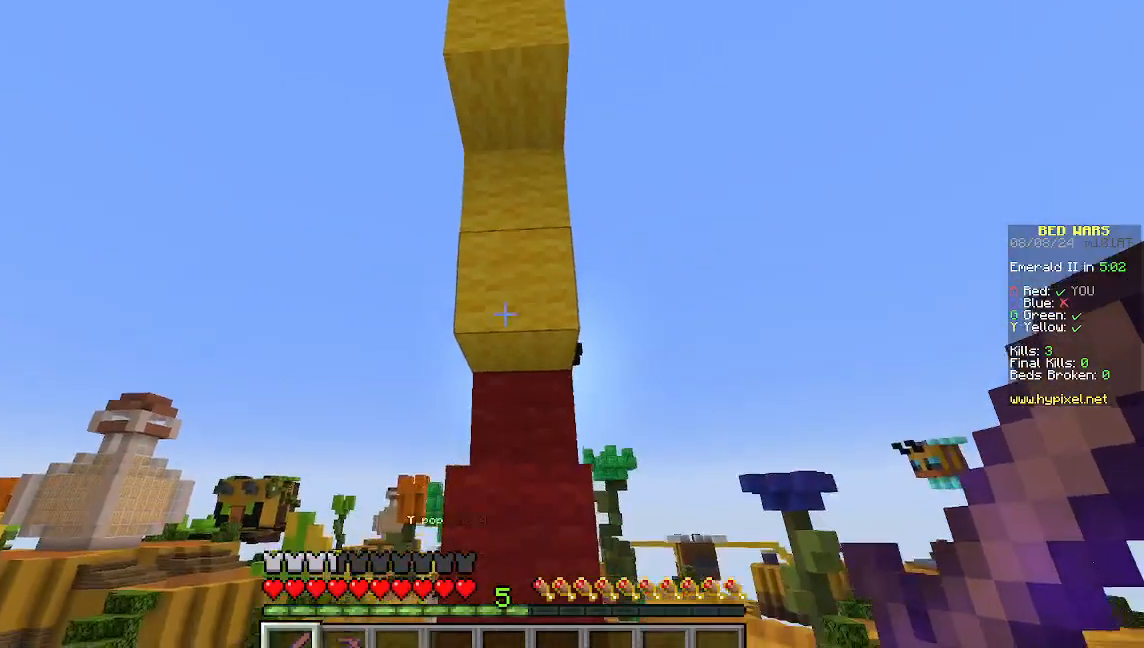
{"keys": [], "mouse": [], "events": [[67, "s", "up"]]}
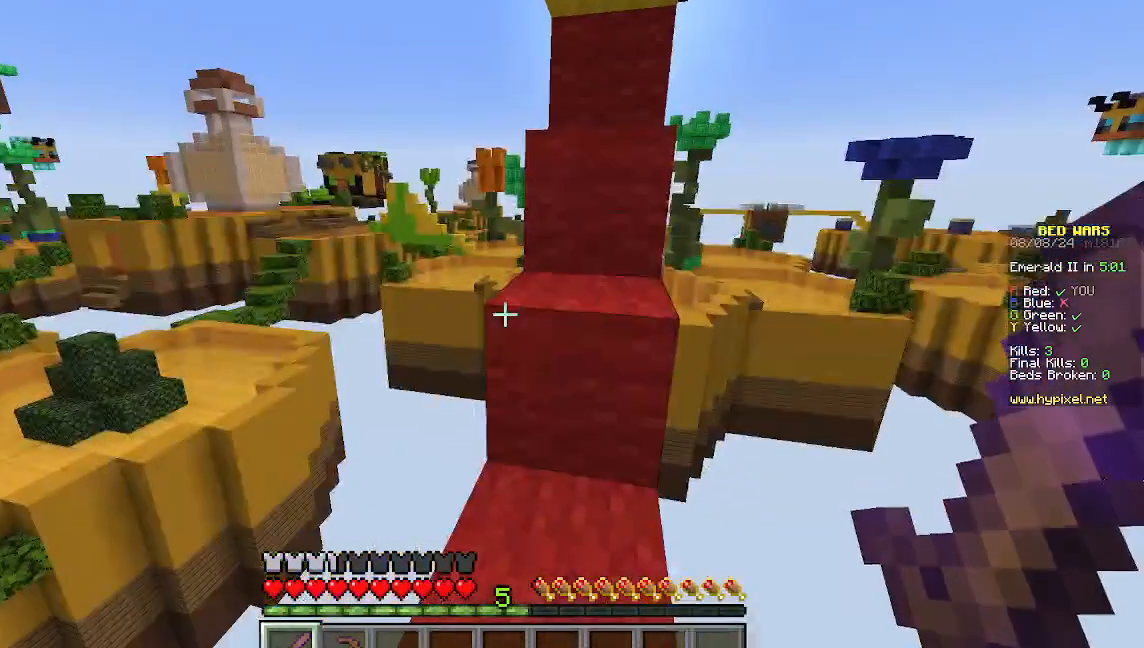
{"keys": [], "mouse": [], "events": []}
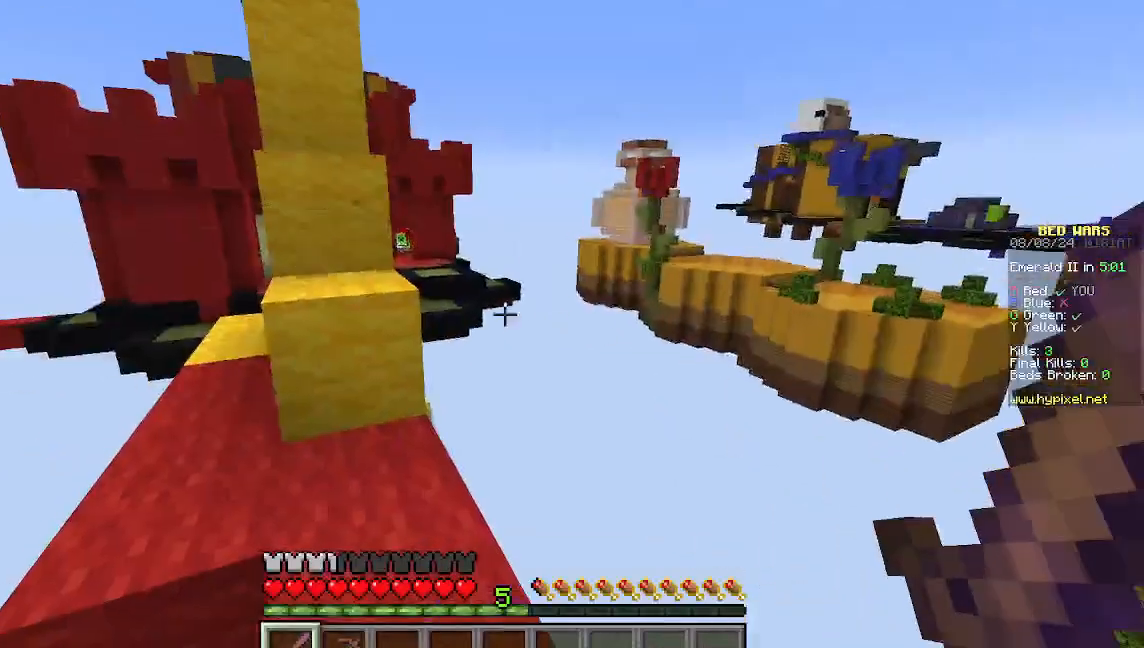
{"keys": ["w"], "mouse": [], "events": [[178, "w", "down"]]}
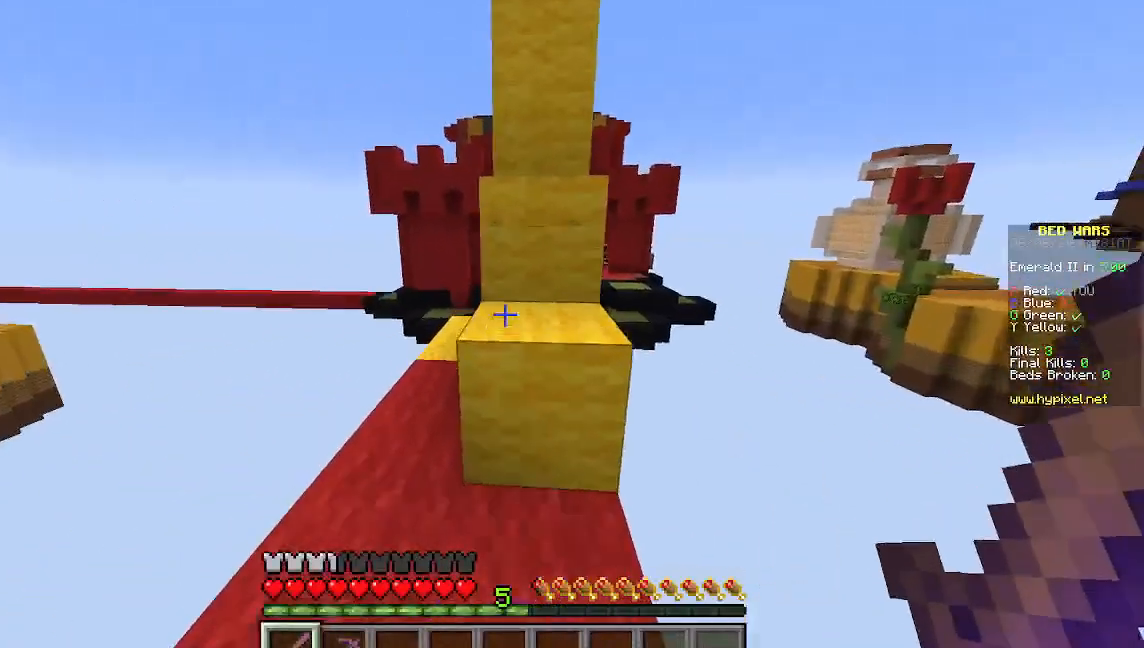
{"keys": [], "mouse": [], "events": [[378, "w", "up"]]}
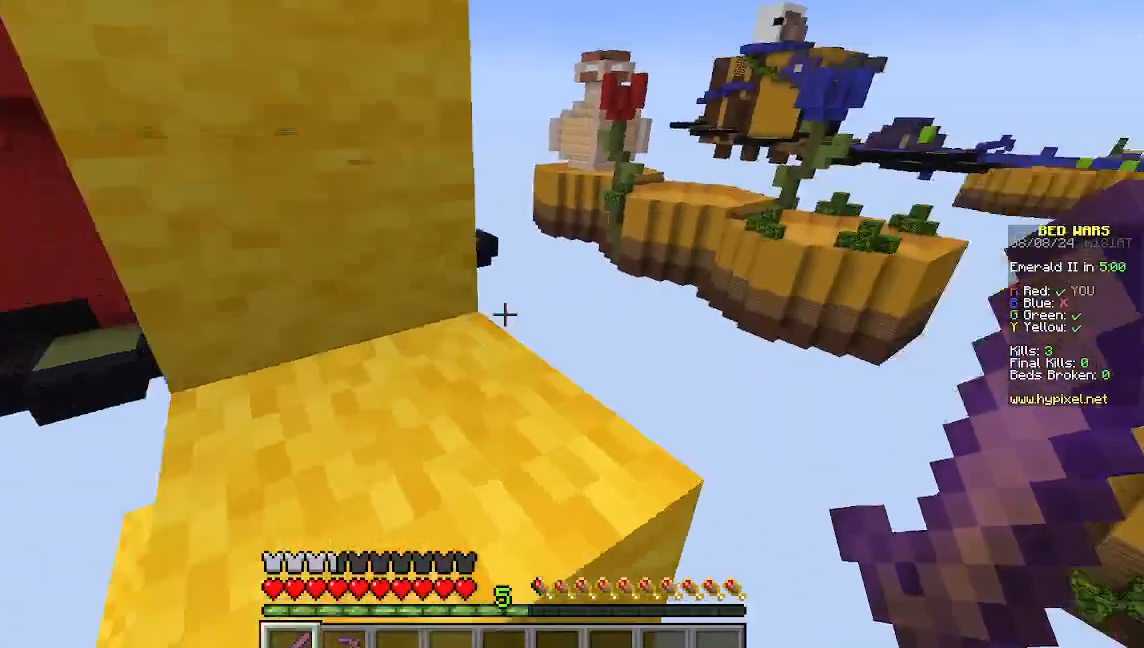
{"keys": [], "mouse": [], "events": [[22, "w", "down"], [89, "a", "down"], [200, "w", "up"], [356, "a", "up"]]}
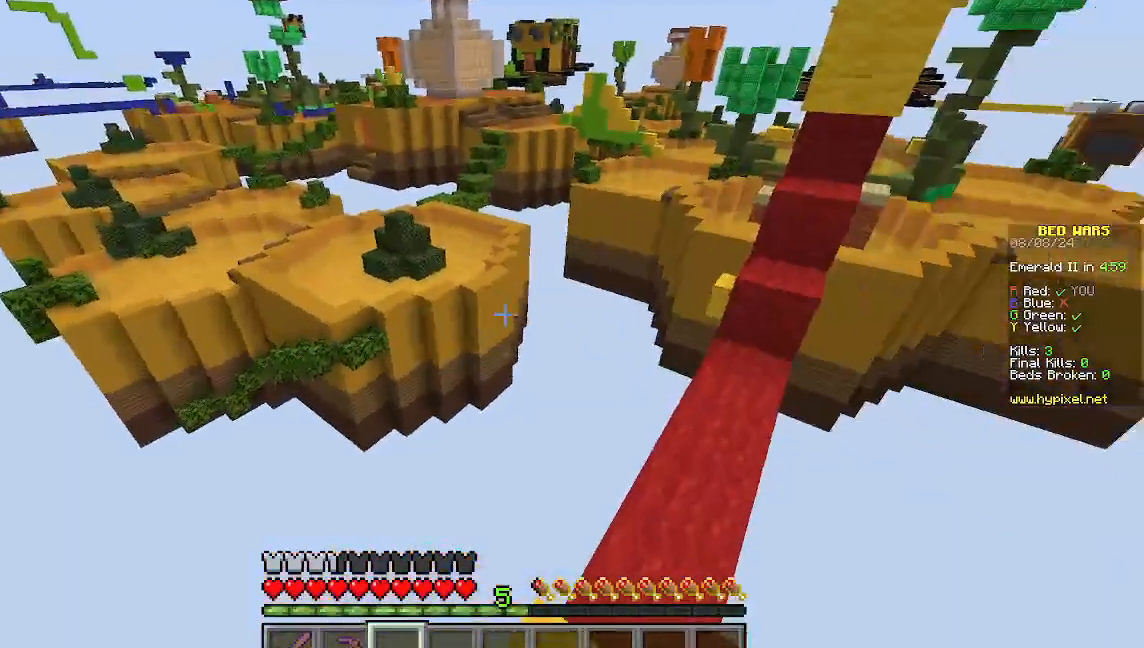
{"keys": ["w"], "mouse": [], "events": [[489, "w", "down"]]}
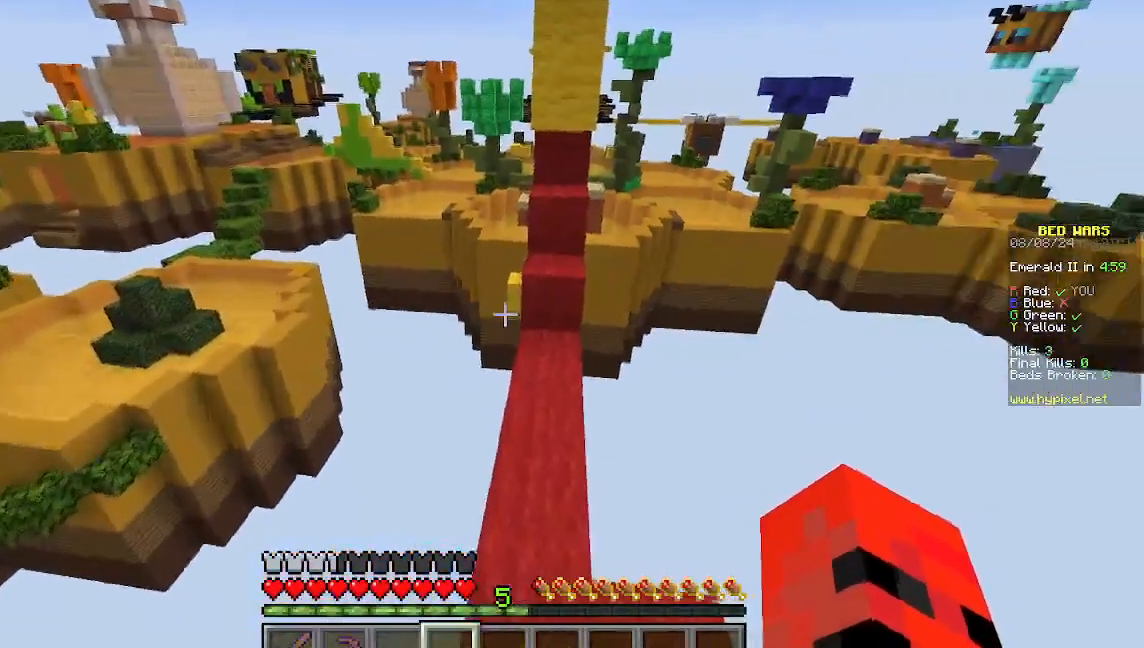
{"keys": ["w"], "mouse": [], "events": [[89, "w", "up"], [156, "w", "down"]]}
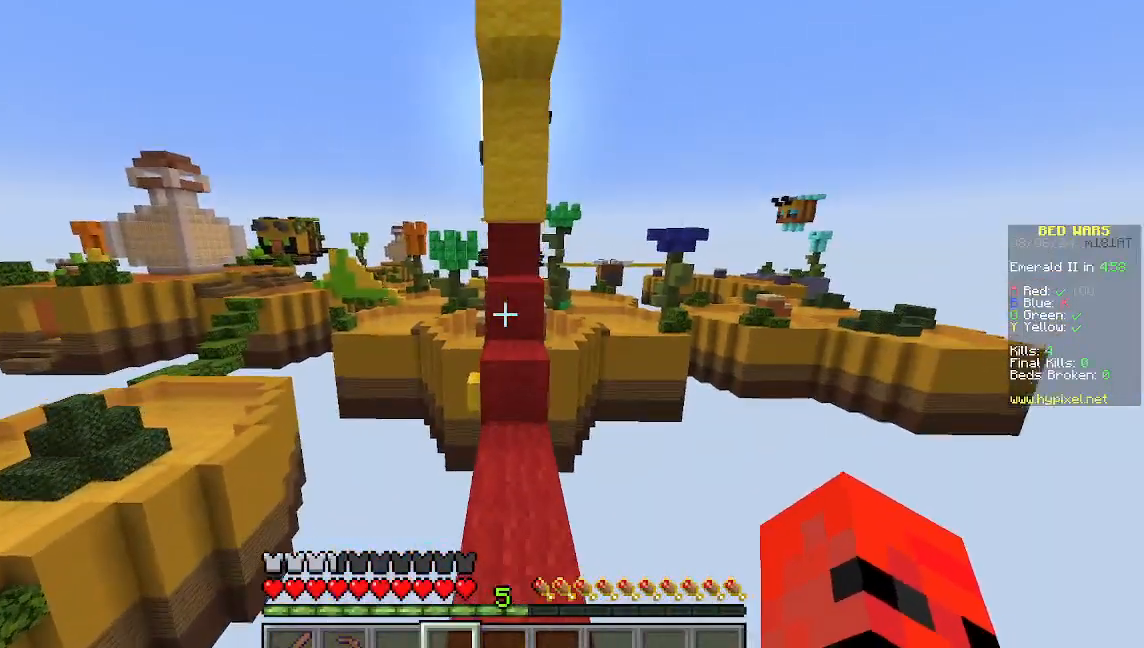
{"keys": ["w"], "mouse": [], "events": []}
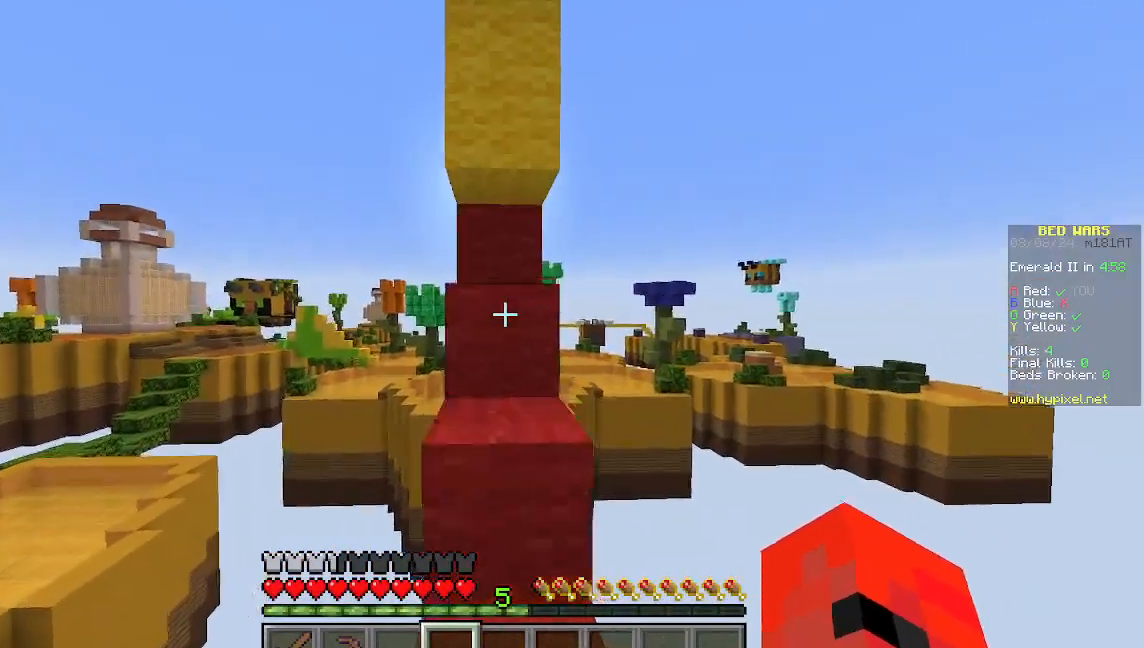
{"keys": [], "mouse": ["left"], "events": [[267, "mouse_left", "down"], [267, "w", "up"]]}
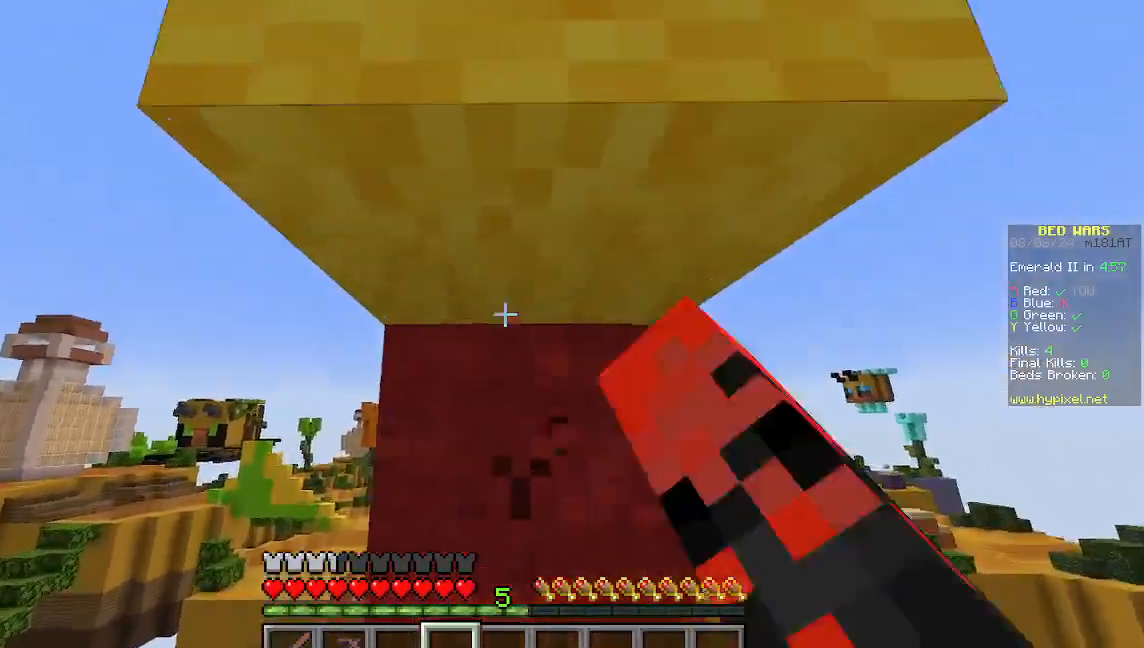
{"keys": [], "mouse": ["left"], "events": []}
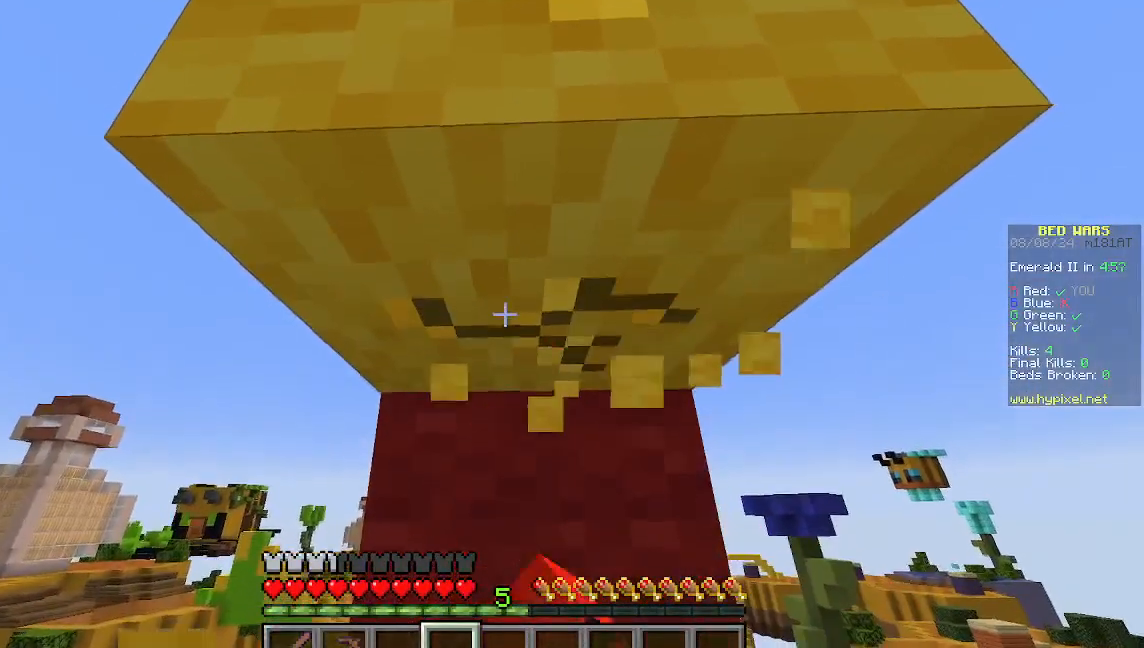
{"keys": [], "mouse": ["left"], "events": []}
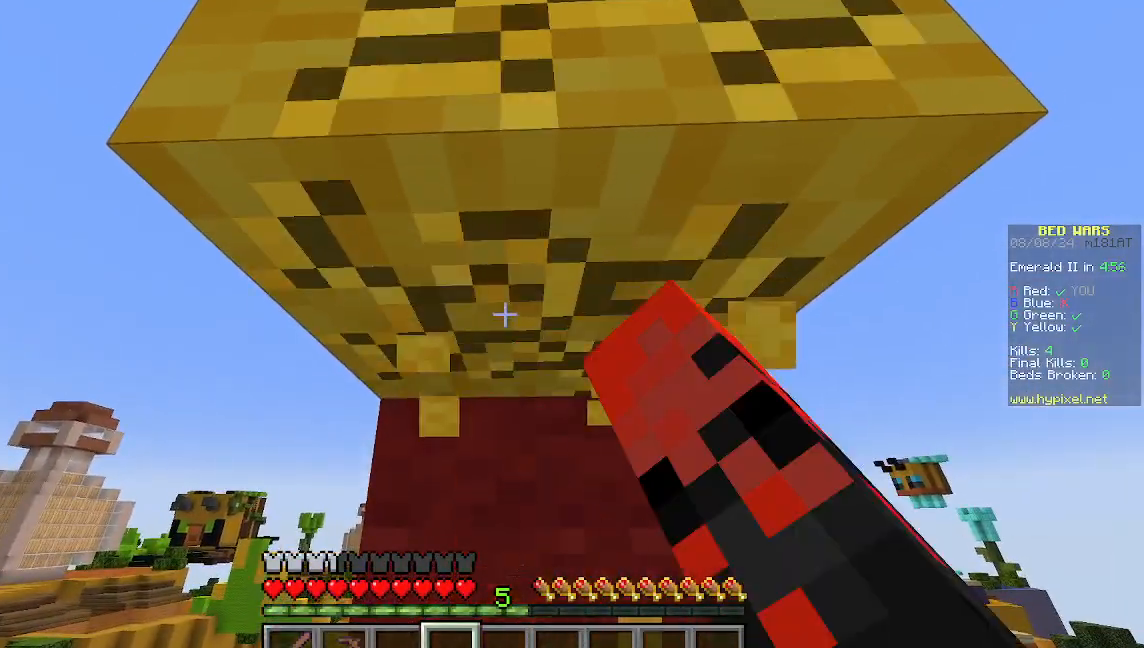
{"keys": [], "mouse": ["left"], "events": []}
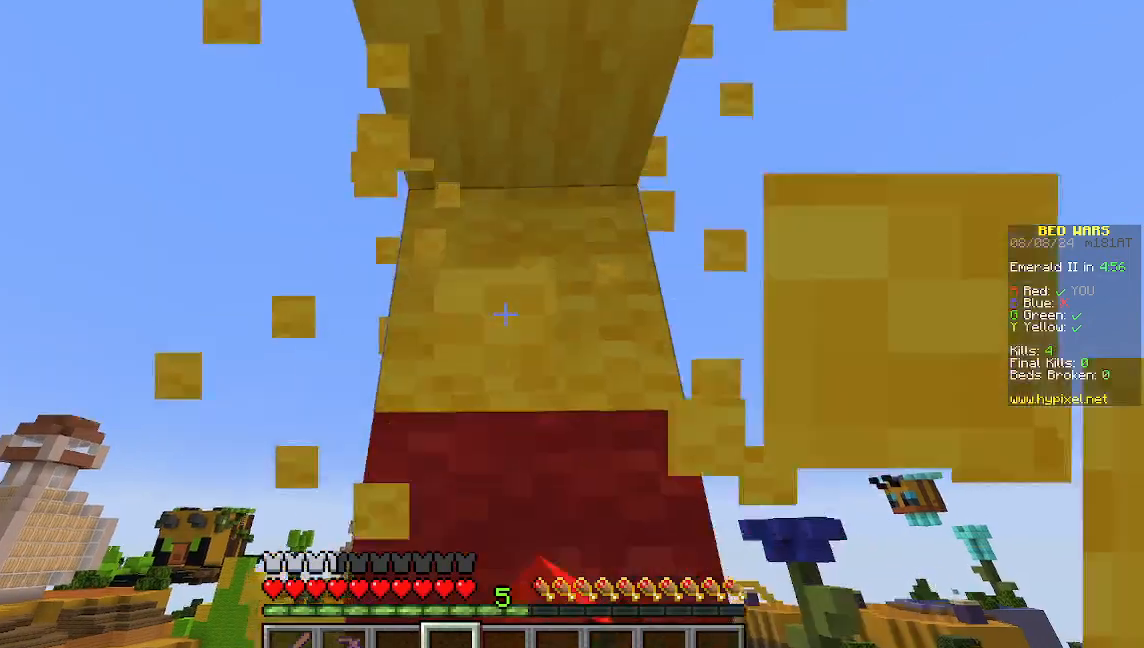
{"keys": [], "mouse": ["left"], "events": [[22, "w", "down"], [356, "w", "up"]]}
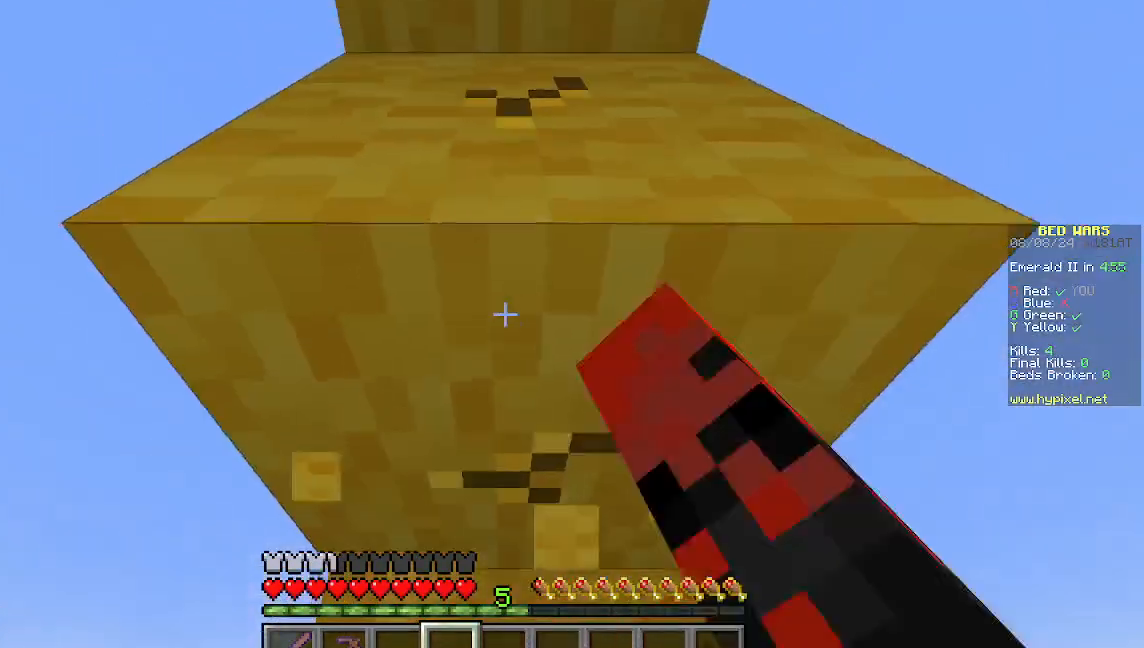
{"keys": [], "mouse": ["left"], "events": []}
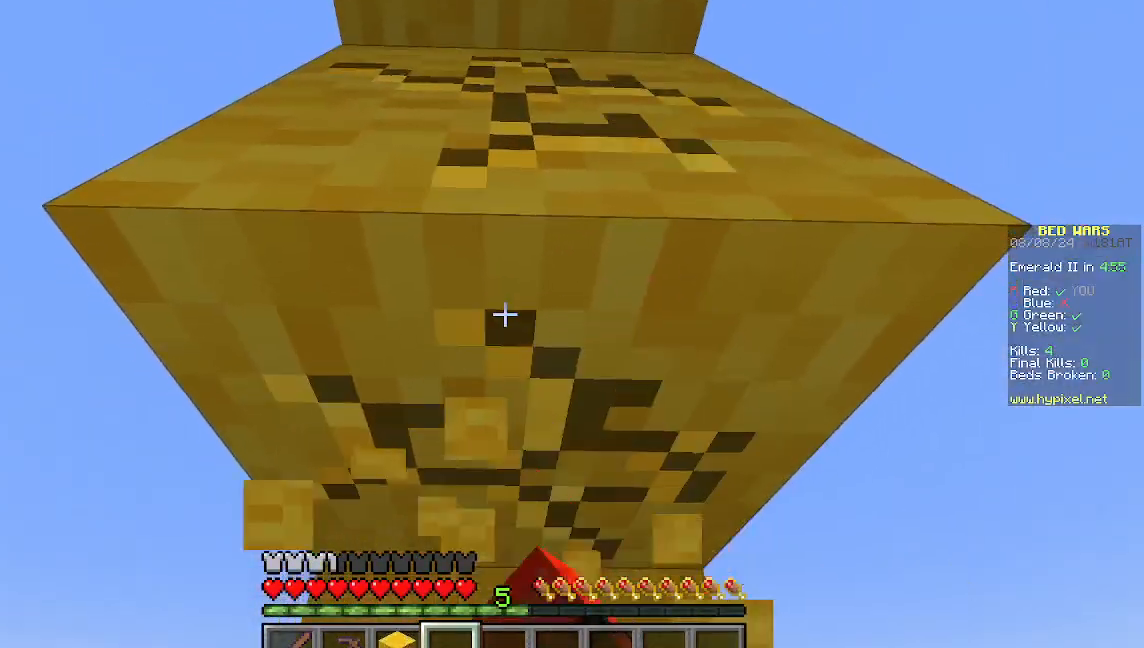
{"keys": [], "mouse": ["left"], "events": []}
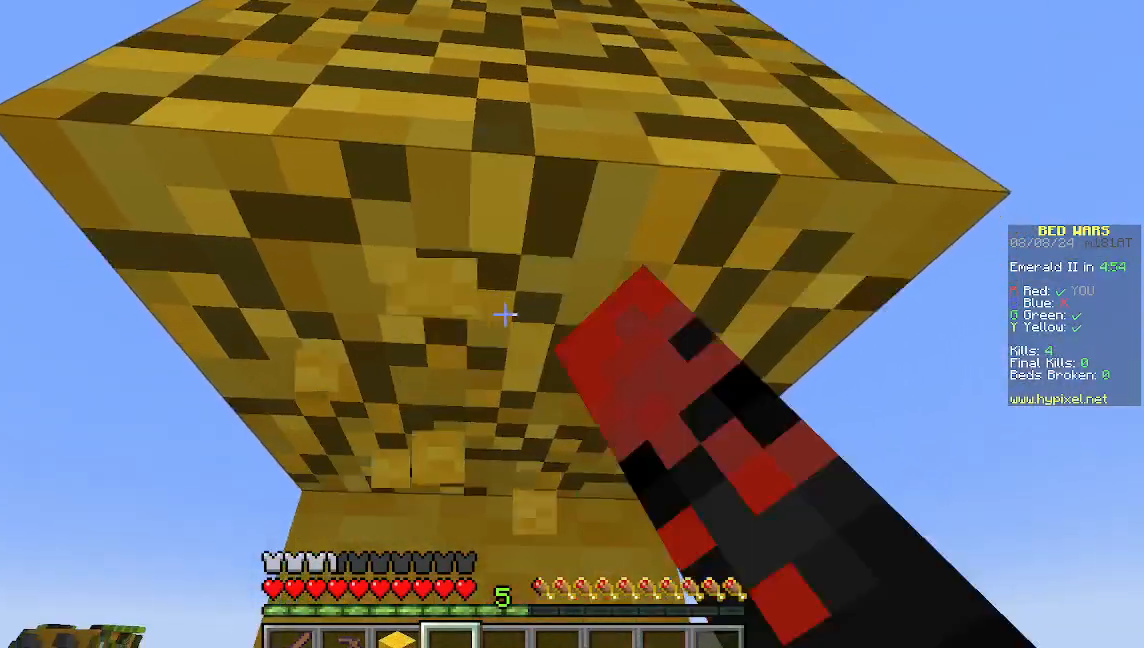
{"keys": ["w"], "mouse": [], "events": [[378, "mouse_left", "up"], [444, "w", "down"]]}
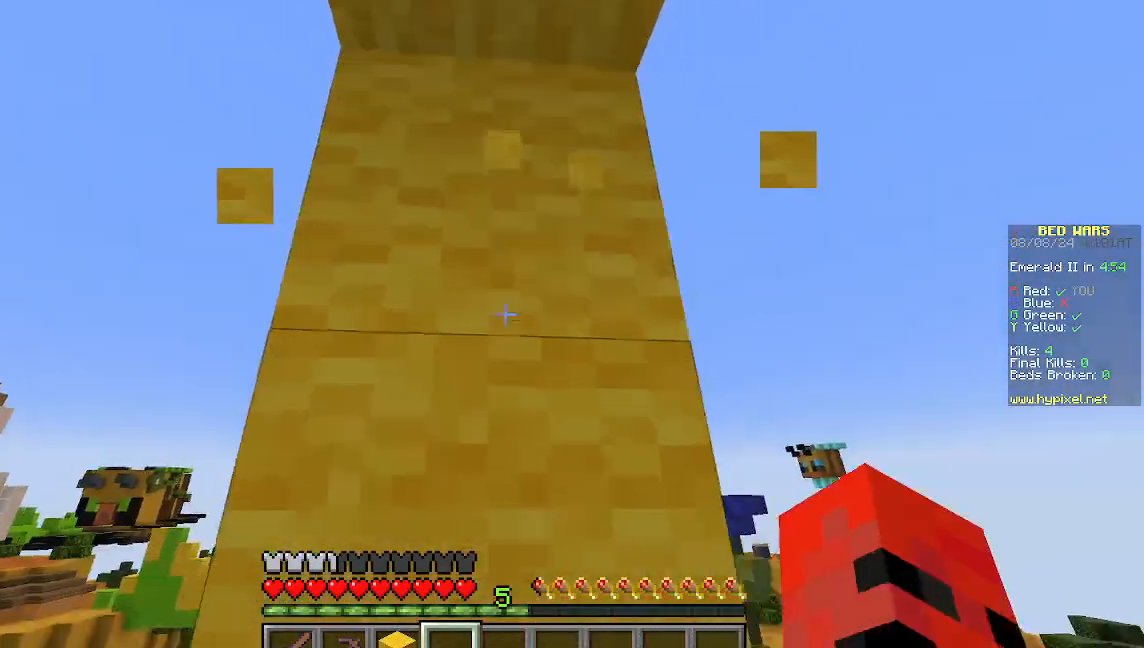
{"keys": ["d"], "mouse": [], "events": [[111, "w", "up"], [289, "d", "down"]]}
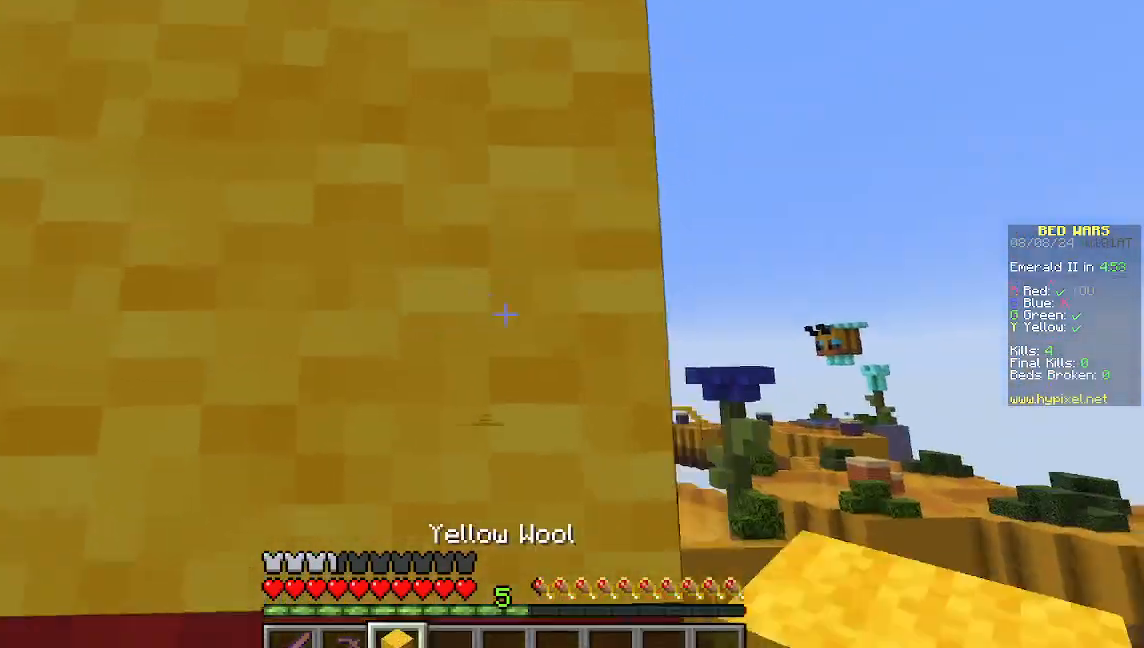
{"keys": ["d"], "mouse": [], "events": []}
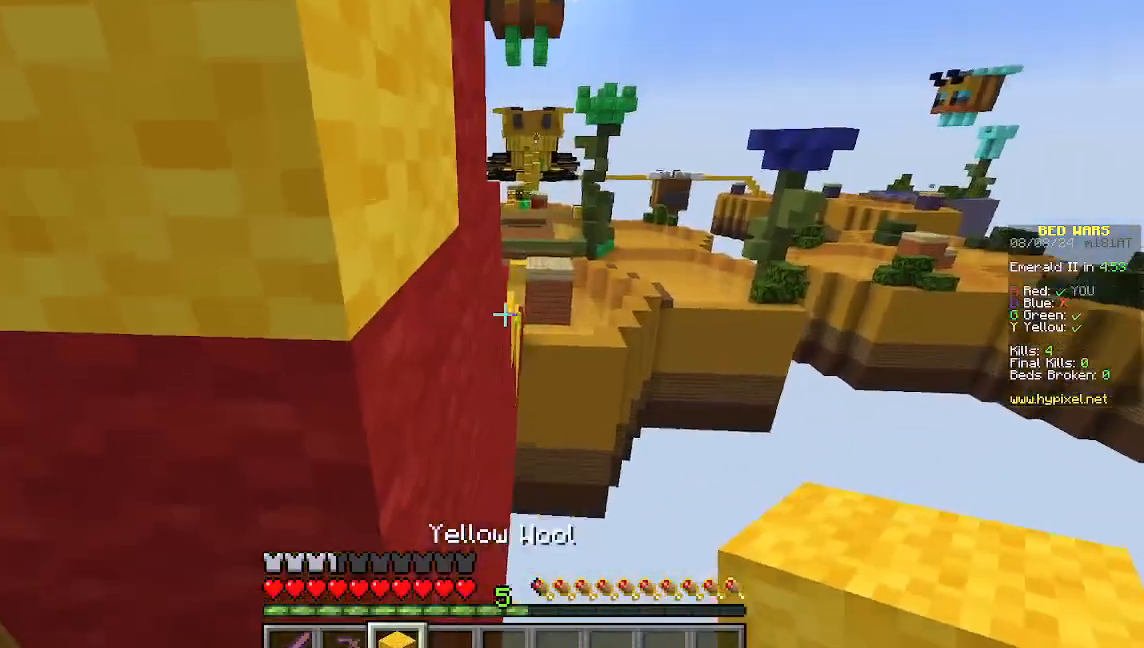
{"keys": [], "mouse": [], "events": [[222, "d", "up"]]}
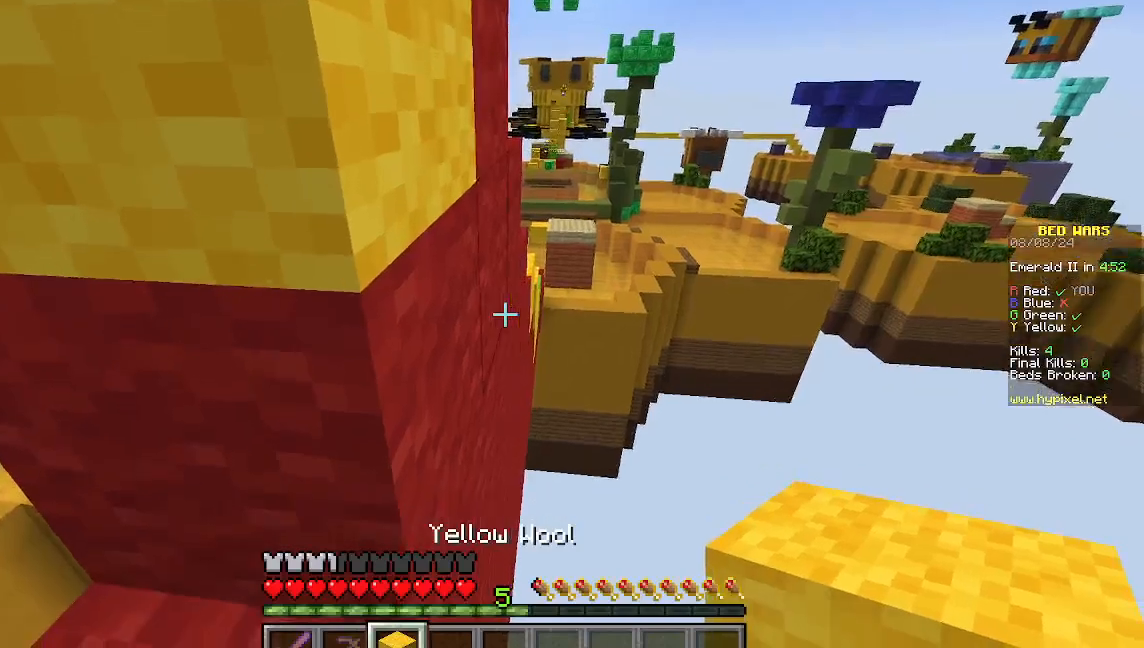
{"keys": ["a"], "mouse": [], "events": [[400, "a", "down"]]}
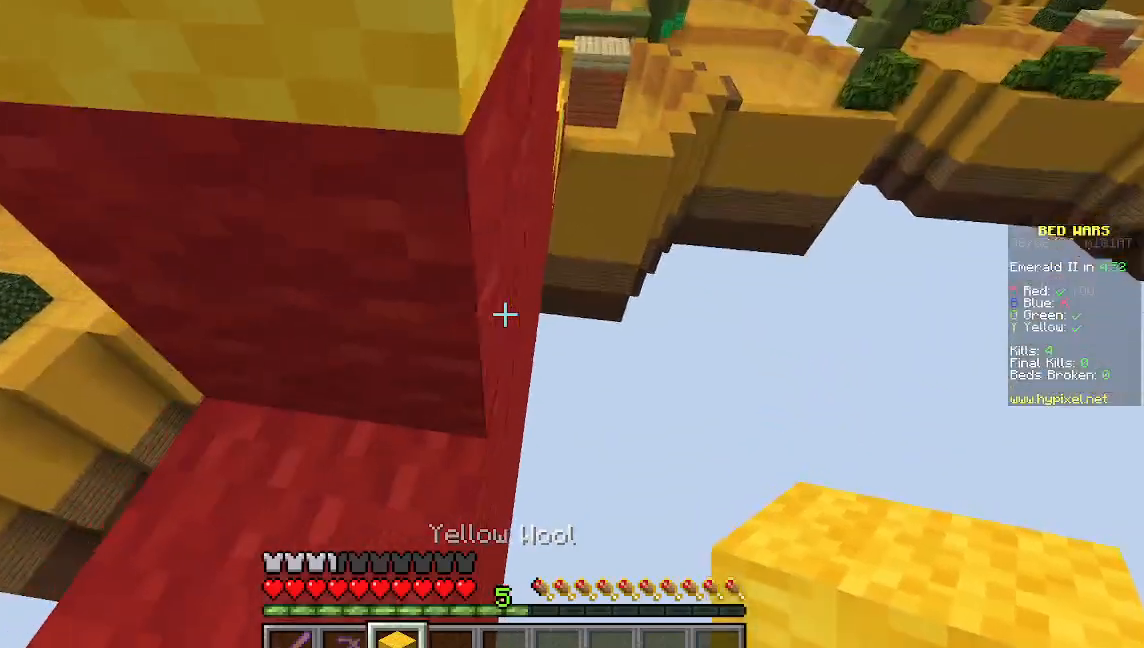
{"keys": [], "mouse": [], "events": [[89, "a", "up"], [200, "d", "down"], [467, "d", "up"]]}